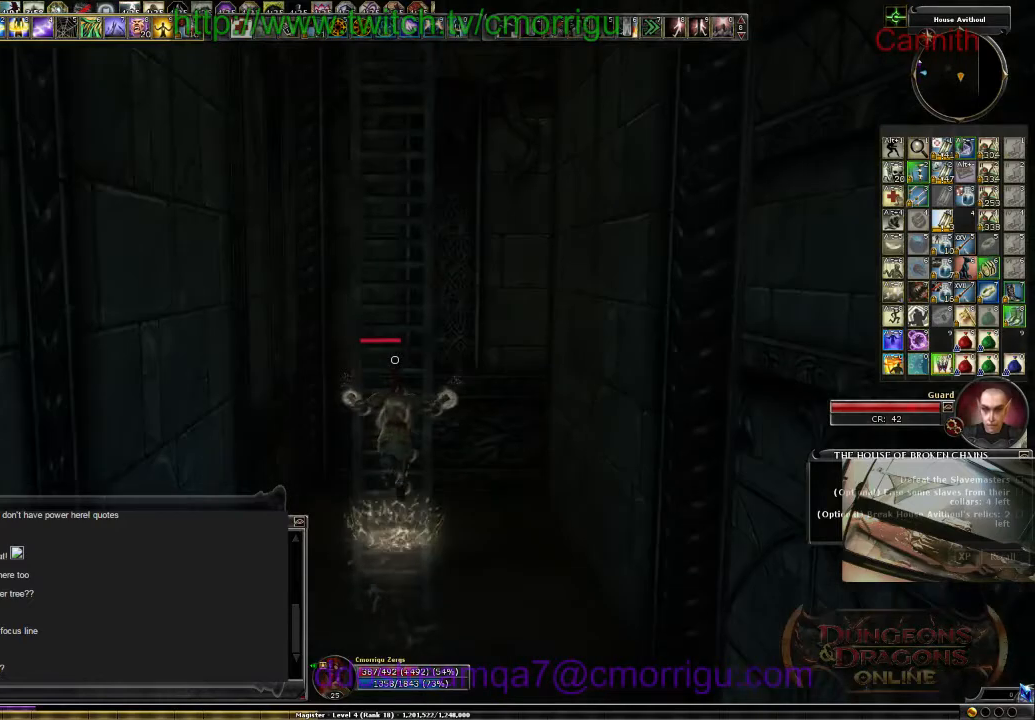
Gameplay with keyboard; each line is a JSON object with the keys held at the frame after it. "events" lists presses ("down") and releases ("up") of ".", "/", "0", "1", "2", "3", "4", "5", "6", "7", "8", "9", "a", "b", "backslash", "backspace", "c", "caps_lock", "comma", "ctrl_l", "ctrl_r", "d", "e", "equals", "escape", "f", "f1", "f10", "f11", "f12", "f2", "f3", "f4", "f5", "f6", "f7", "f8", "f9", "g", "h", "i", "j", "k", "l", "lbracket", "m", "minus", "n", "o", "p", "q", "quote", "r", "rbracket", "return", "s", "semicolon", "shift_l", "shift_r", "space", "t", "tab", "tilde", "u", "v", "w", "x", "y" and "z" between this image and that frame as [ms after this image, input, new state], when the widget could be followed in between. No other keys are recorded. Mouse input is not recorded.
{"keys": ["w"], "events": [[333, "space", "up"]]}
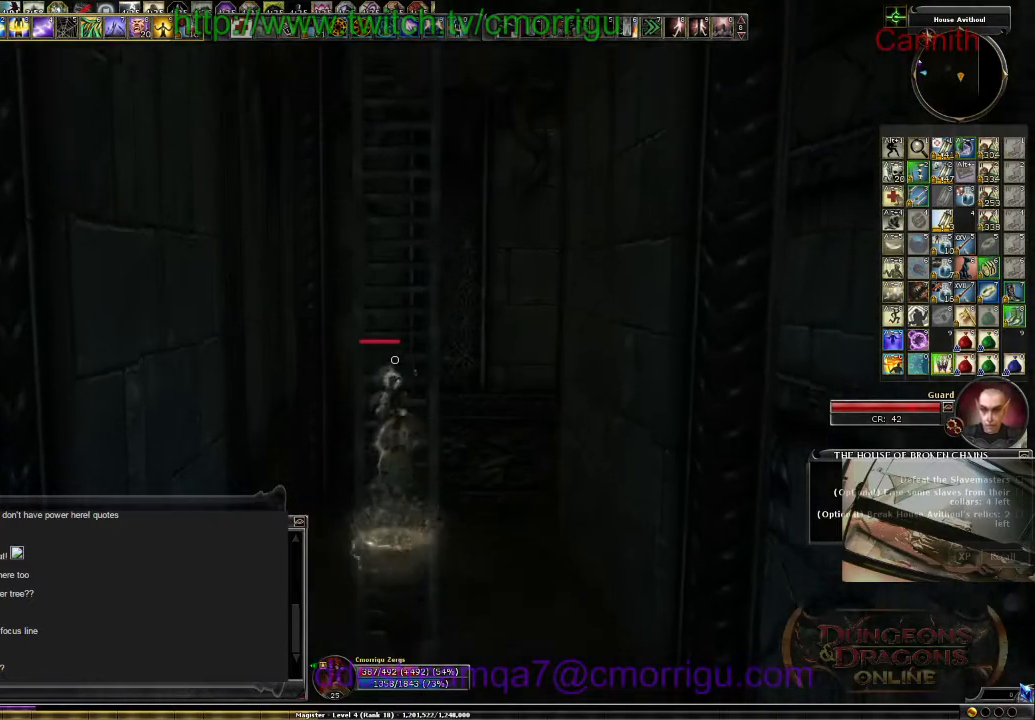
{"keys": ["w"], "events": []}
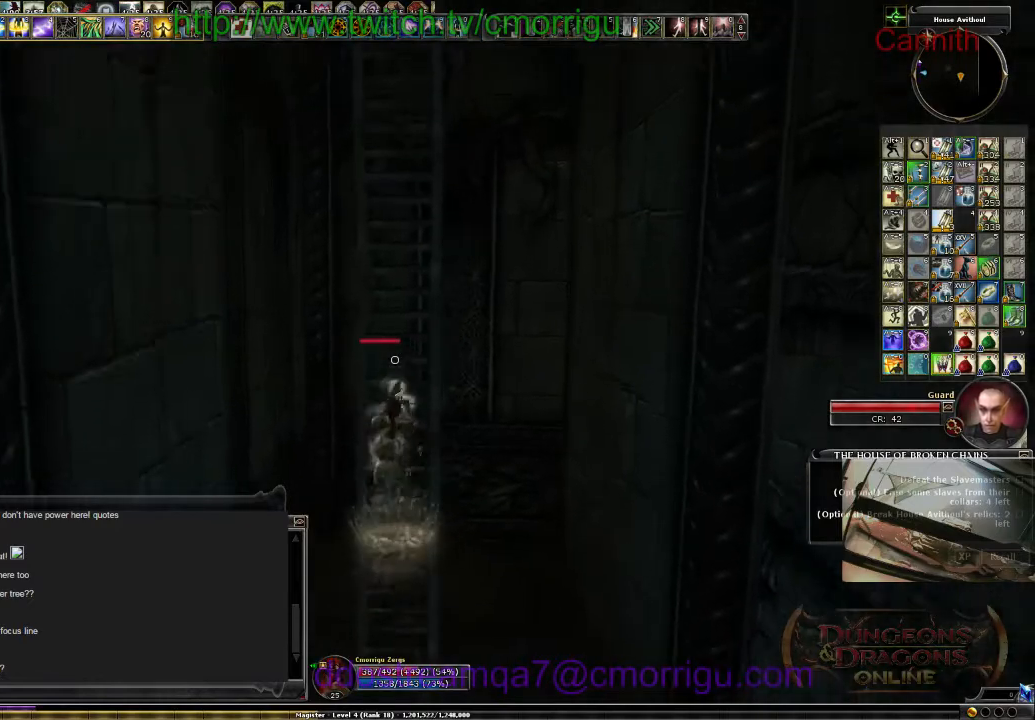
{"keys": ["w"], "events": []}
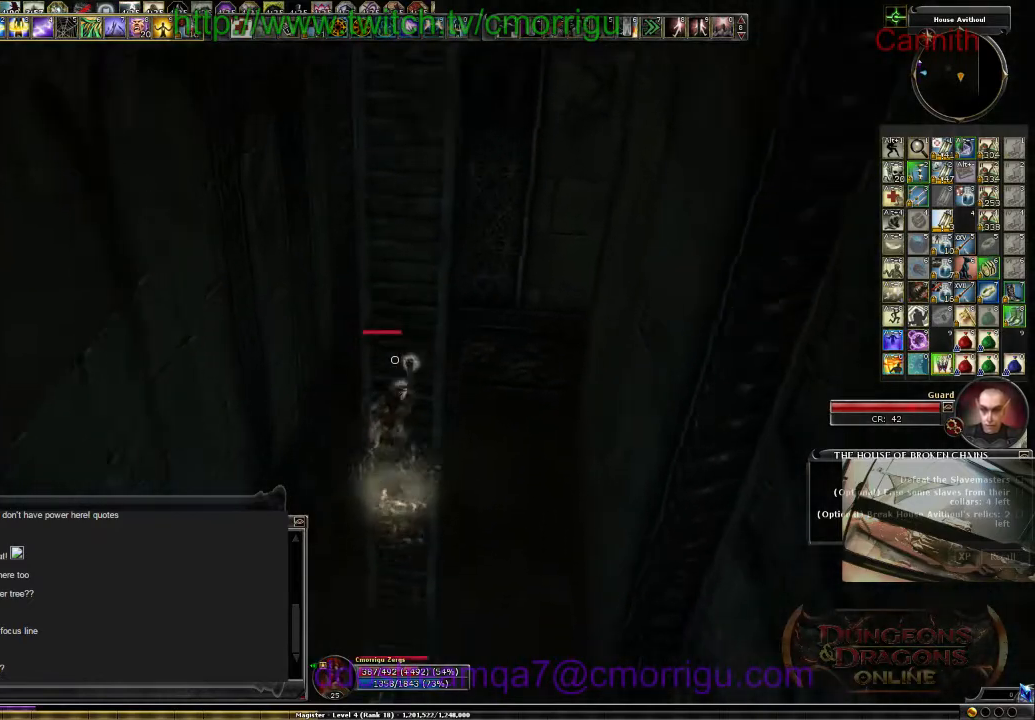
{"keys": ["w"], "events": []}
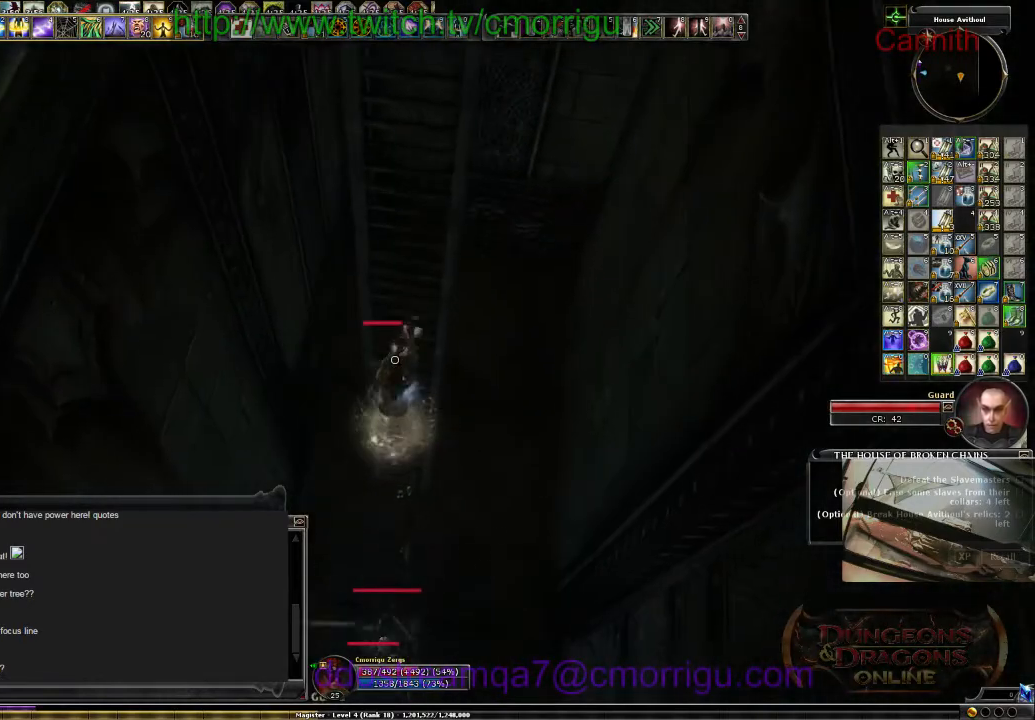
{"keys": ["w"], "events": []}
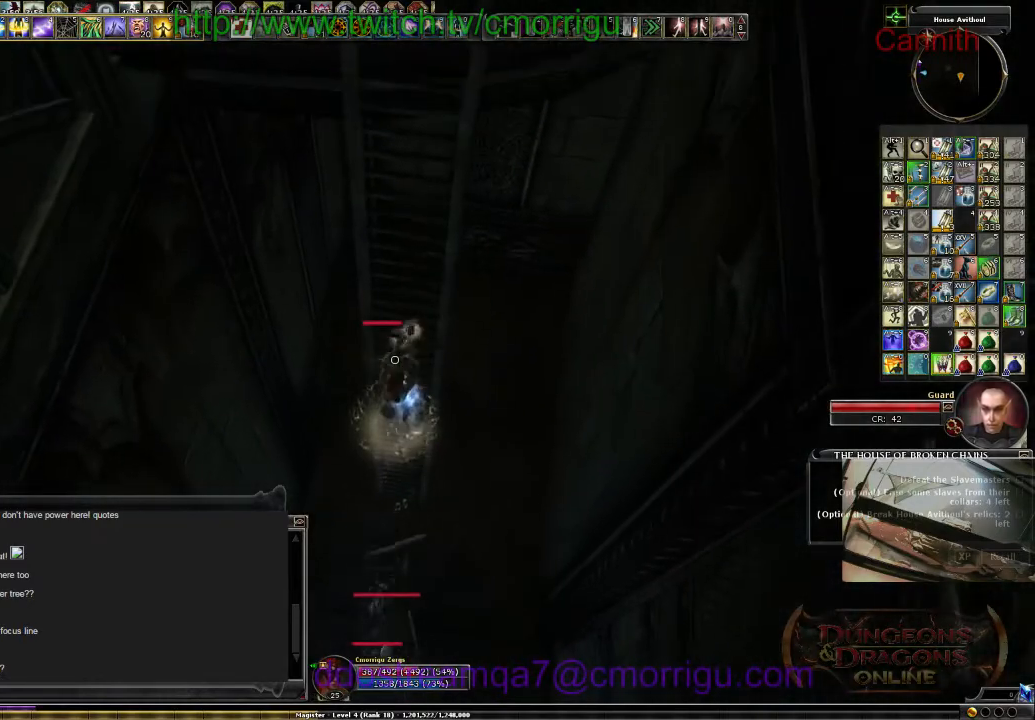
{"keys": ["w"], "events": []}
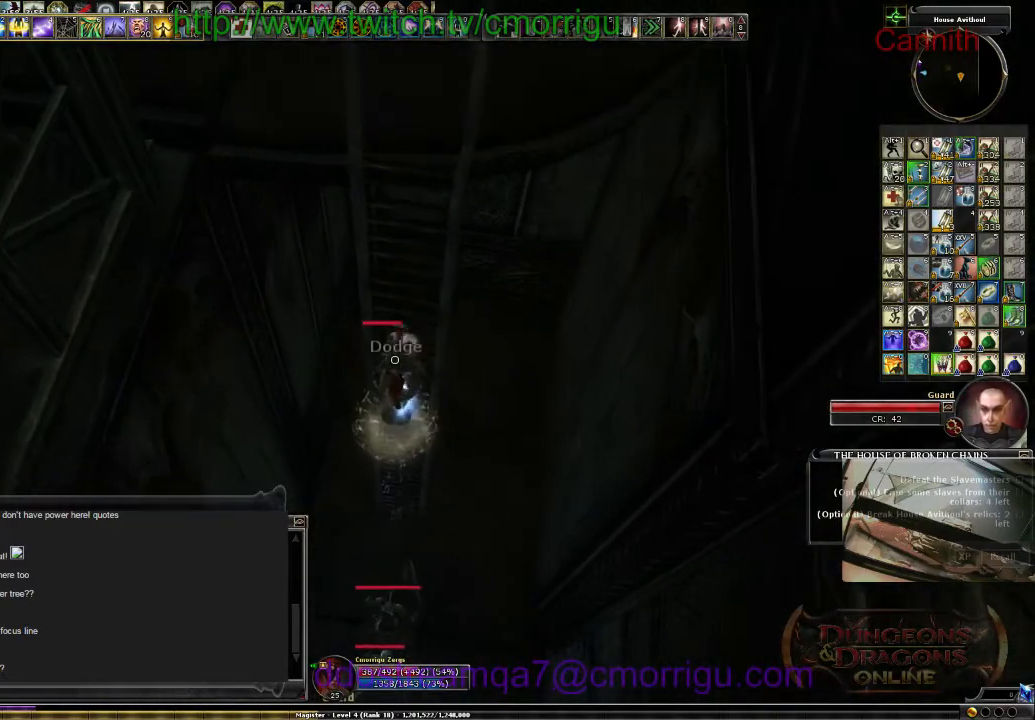
{"keys": ["w"], "events": []}
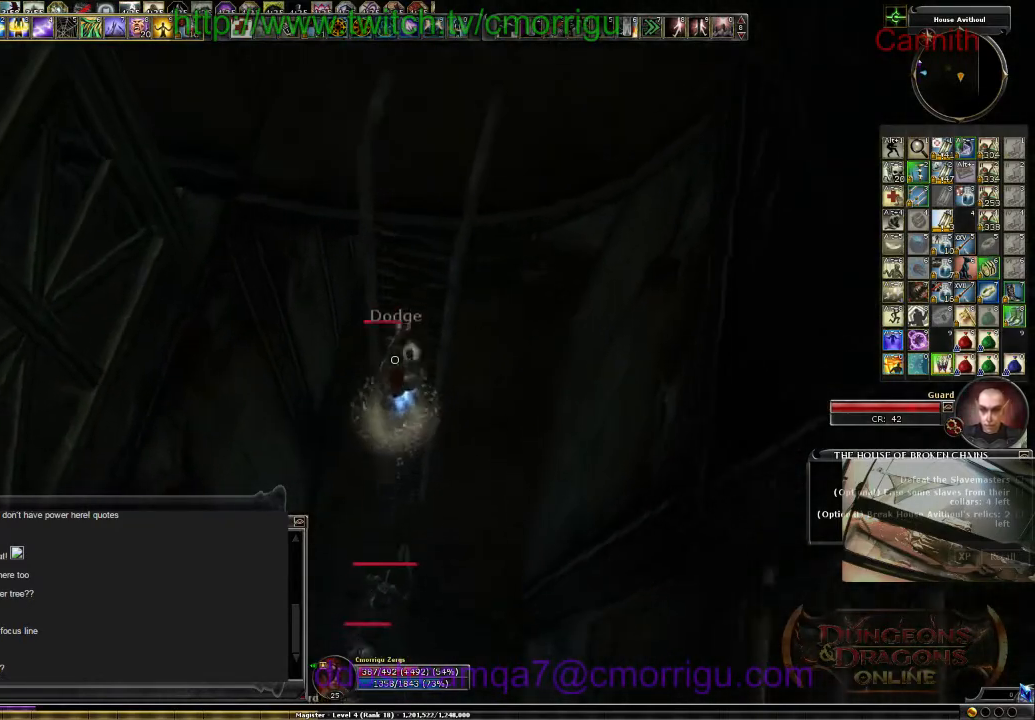
{"keys": ["w"], "events": []}
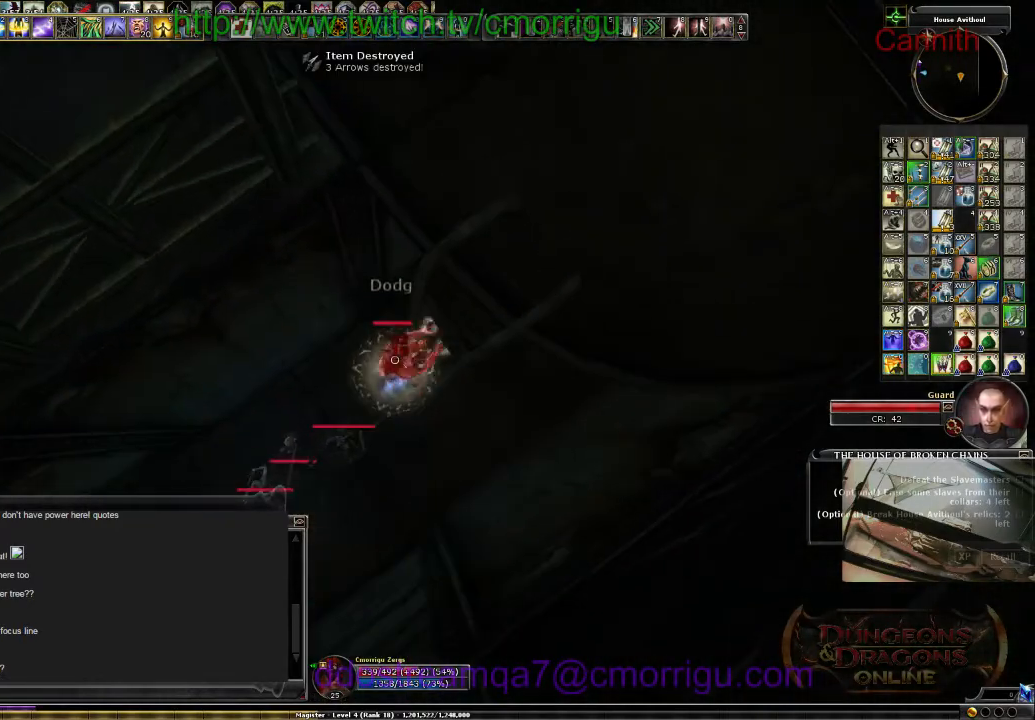
{"keys": ["w"], "events": []}
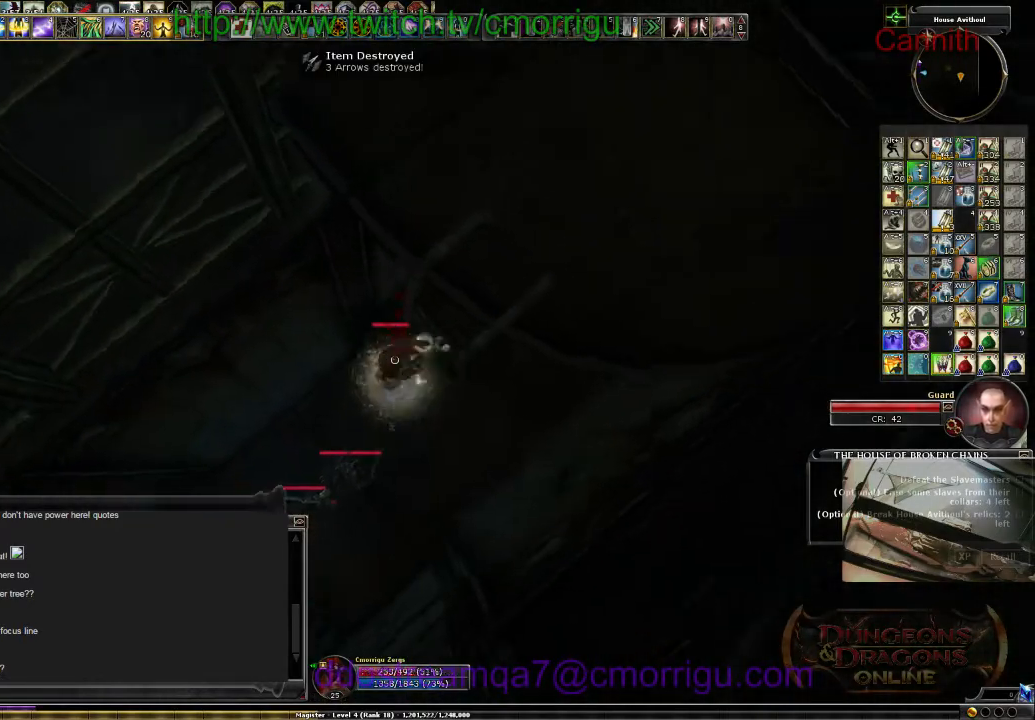
{"keys": ["w"], "events": []}
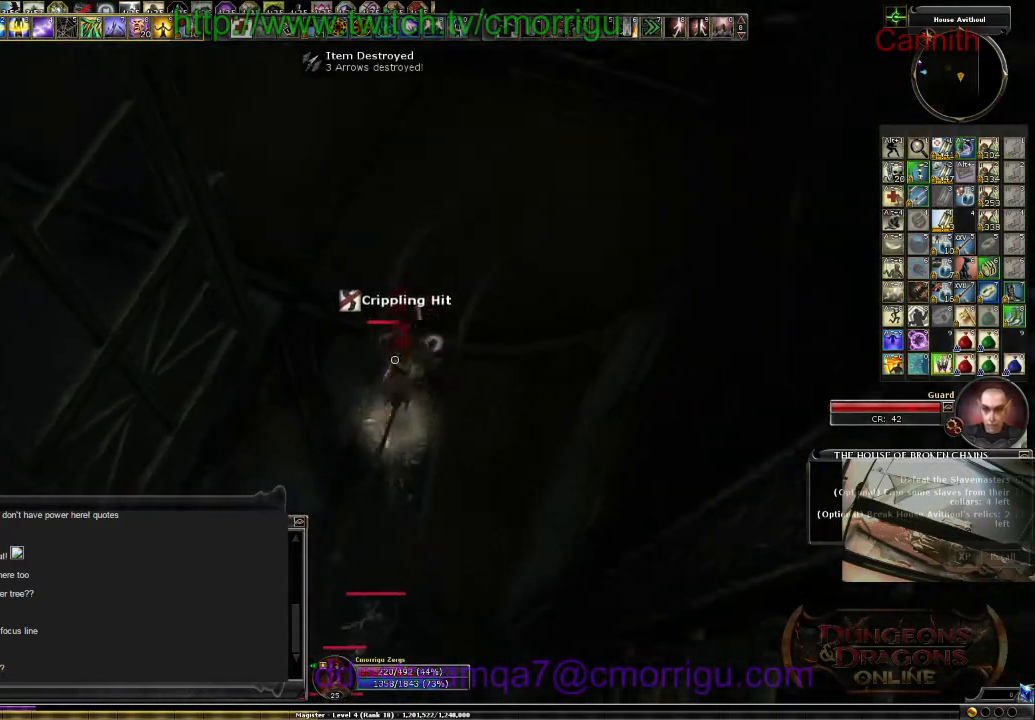
{"keys": ["w"], "events": []}
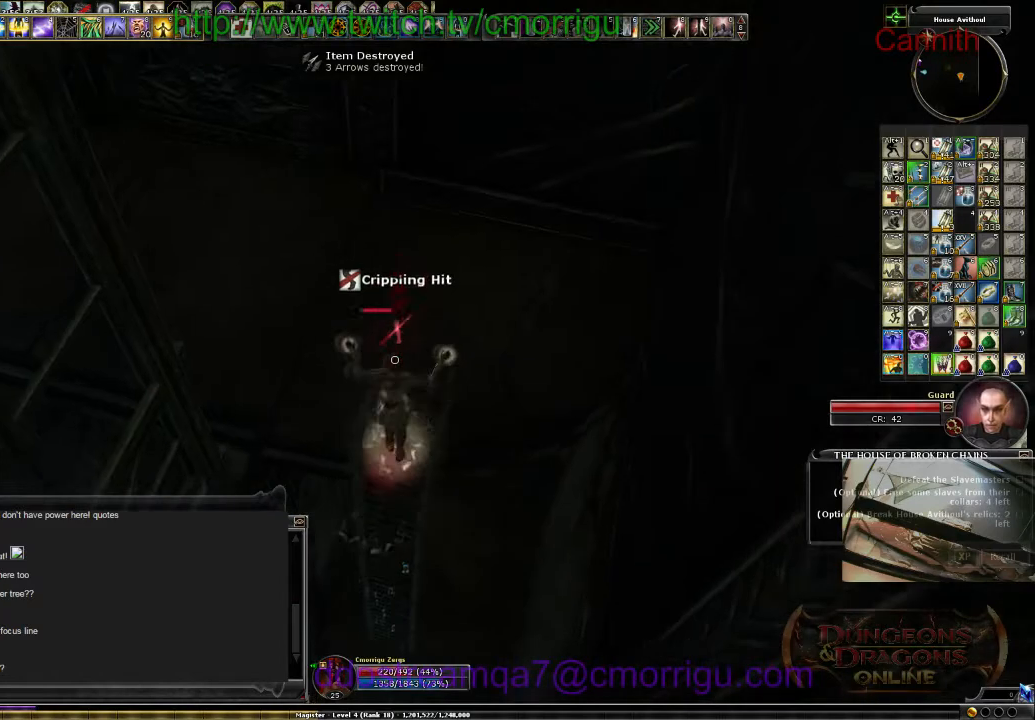
{"keys": ["w"], "events": []}
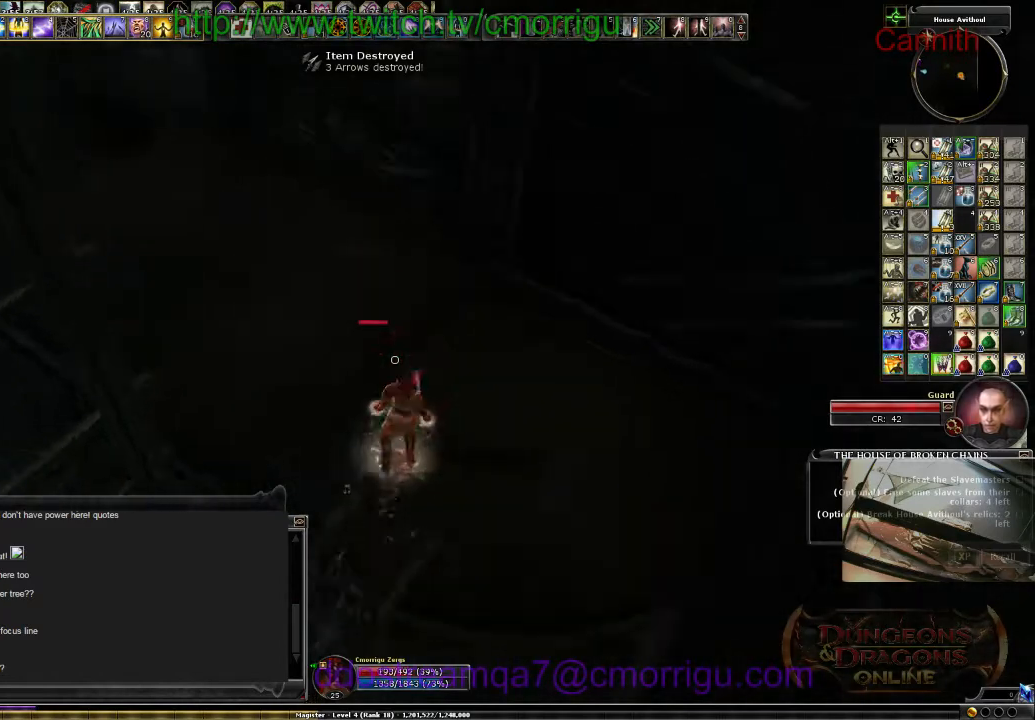
{"keys": [], "events": [[67, "w", "up"]]}
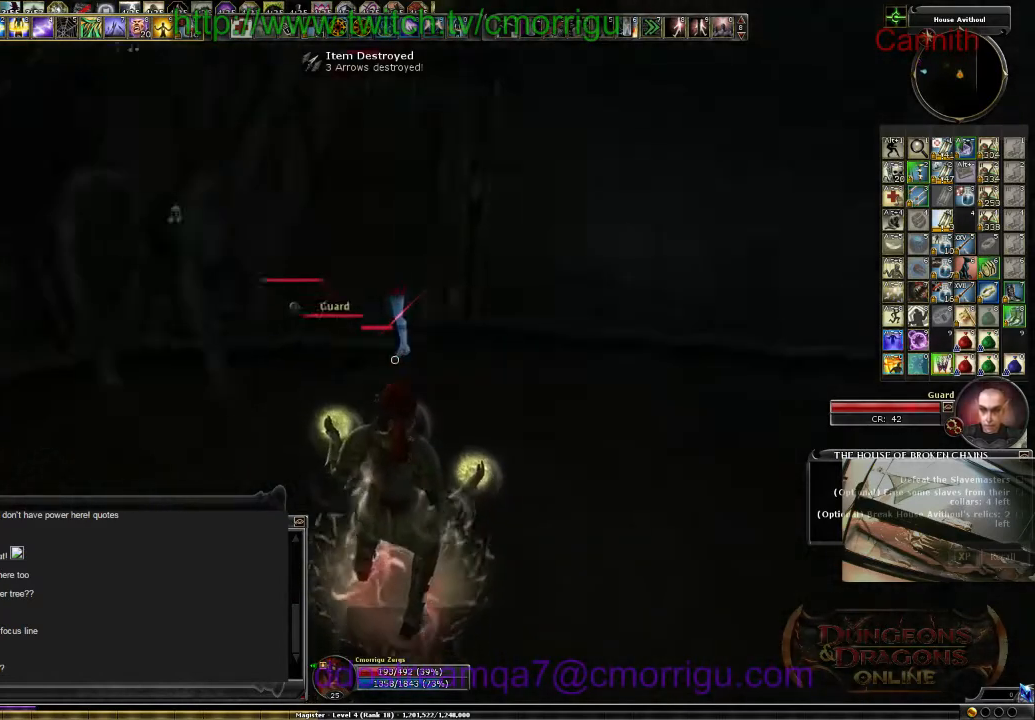
{"keys": ["w"], "events": [[300, "d", "down"], [467, "d", "up"], [467, "w", "down"]]}
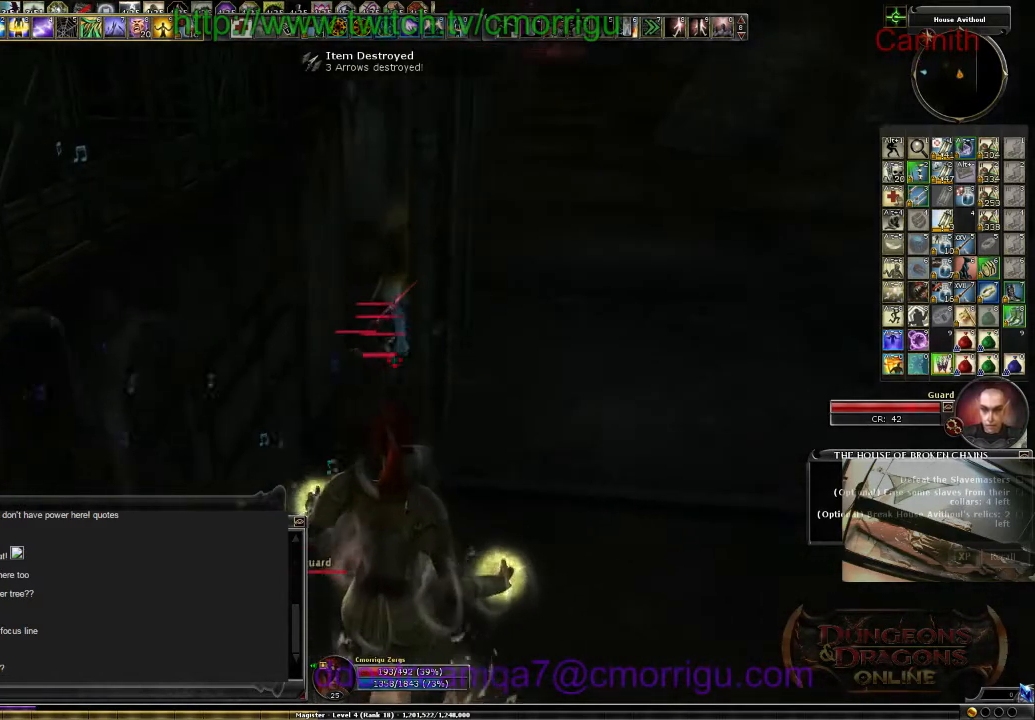
{"keys": [], "events": [[200, "w", "up"]]}
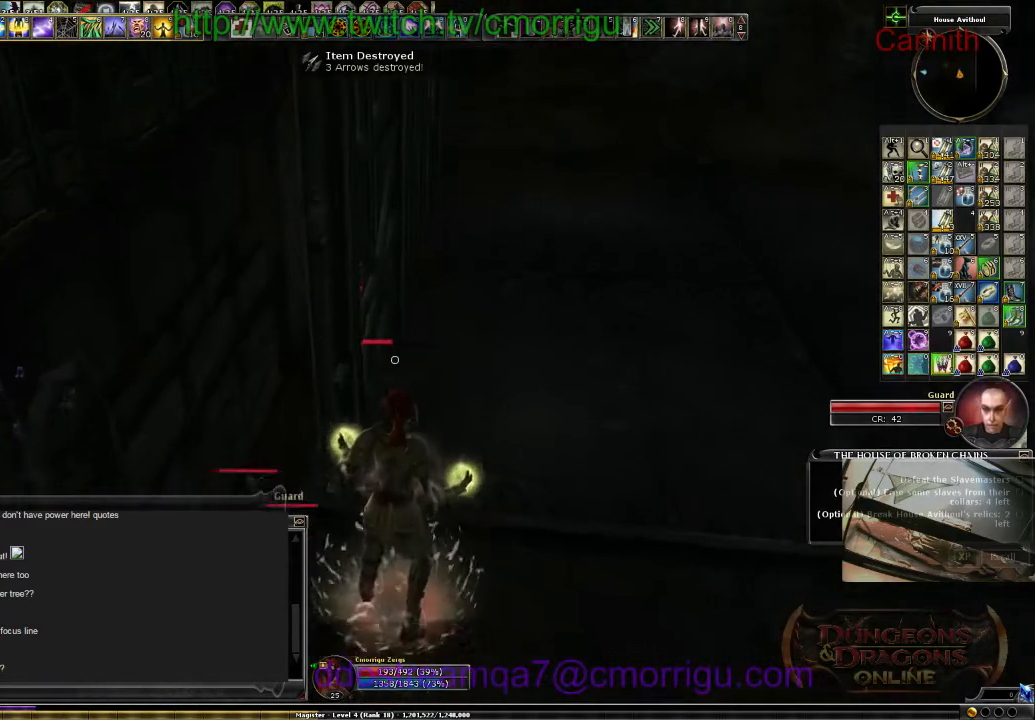
{"keys": [], "events": [[67, "d", "down"], [167, "w", "down"], [200, "d", "up"], [333, "w", "up"]]}